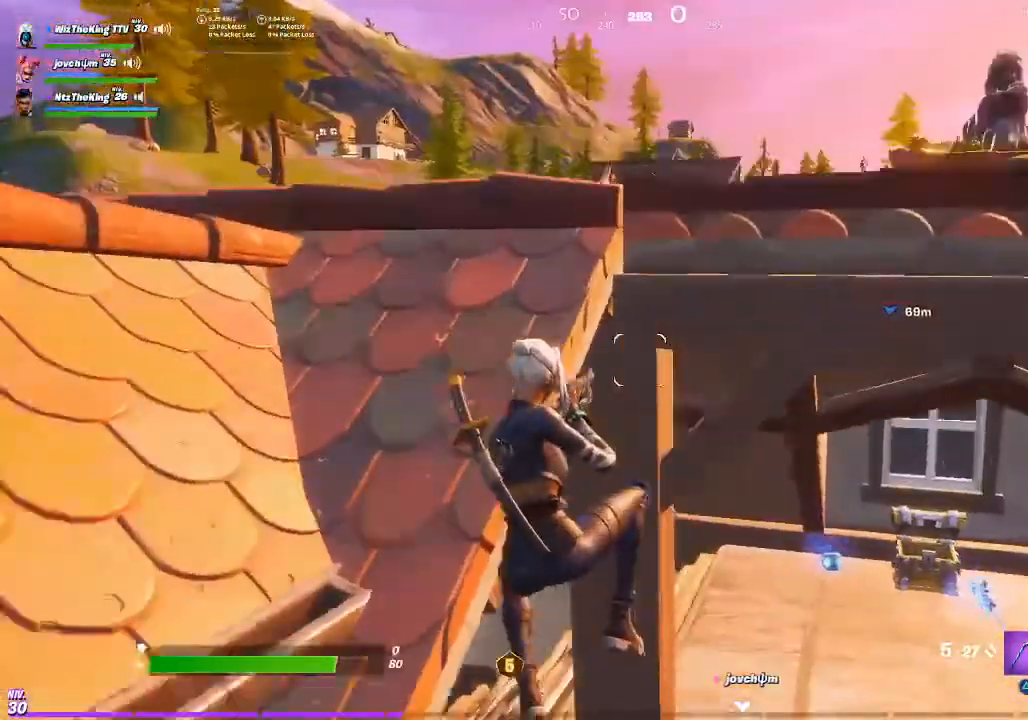
Gameplay with a controller (PlayStation layout); each line is a JSON object with the inputs held at the frame after it. "events" lists button and stick changes between this image and that frame as [ms after this image, input, new state], when the widget could be followed in between.
{"buttons": [], "left_stick": "up-right", "right_stick": "center", "events": [[267, "left_stick", "up-left"], [367, "left_stick", "up"], [467, "left_stick", "up-right"]]}
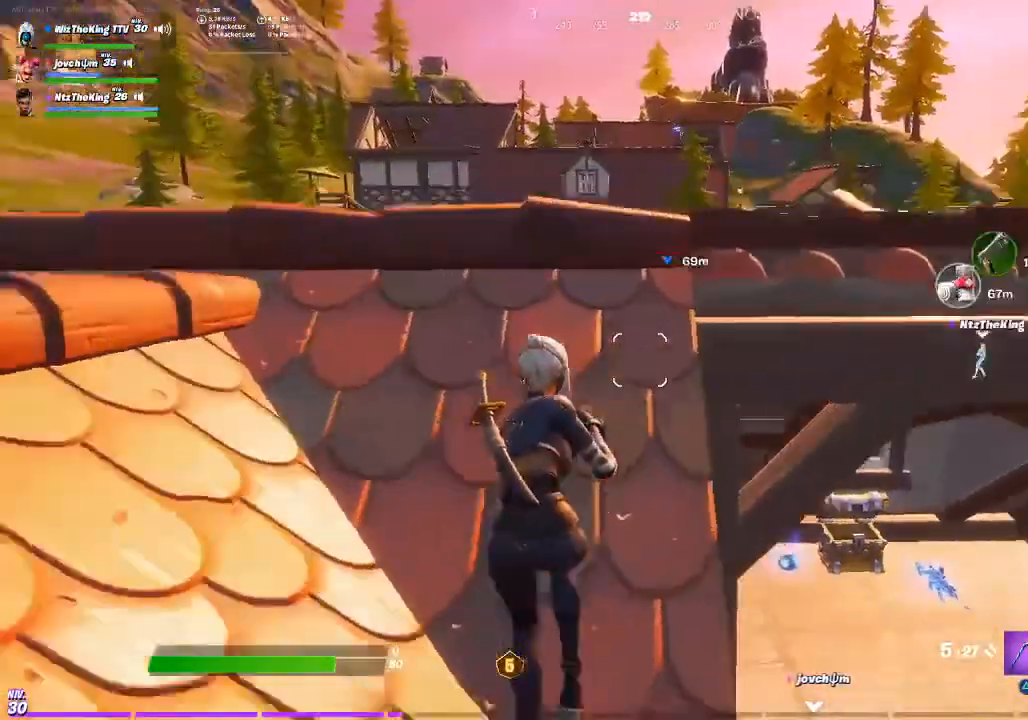
{"buttons": [], "left_stick": "up-right", "right_stick": "center", "events": [[33, "left_stick", "right"], [133, "R3", "down"], [133, "left_stick", "down-right"], [267, "R3", "up"], [300, "right_stick", "right"], [467, "left_stick", "up-right"], [500, "right_stick", "center"]]}
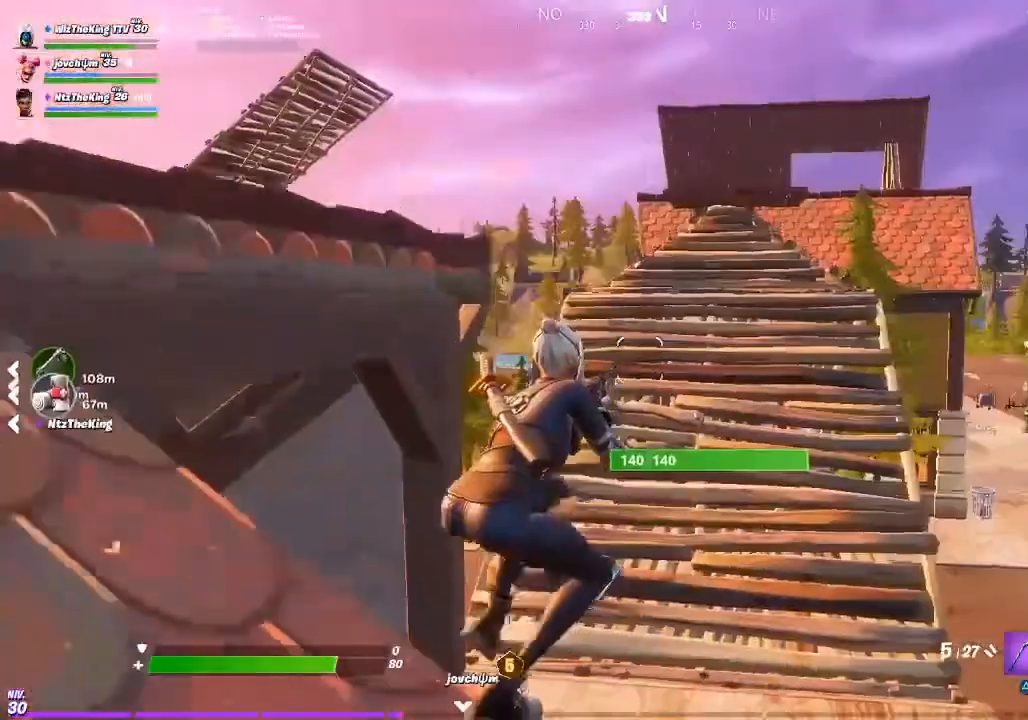
{"buttons": [], "left_stick": "up", "right_stick": "center", "events": [[33, "left_stick", "up"], [267, "right_stick", "up-right"], [334, "right_stick", "center"]]}
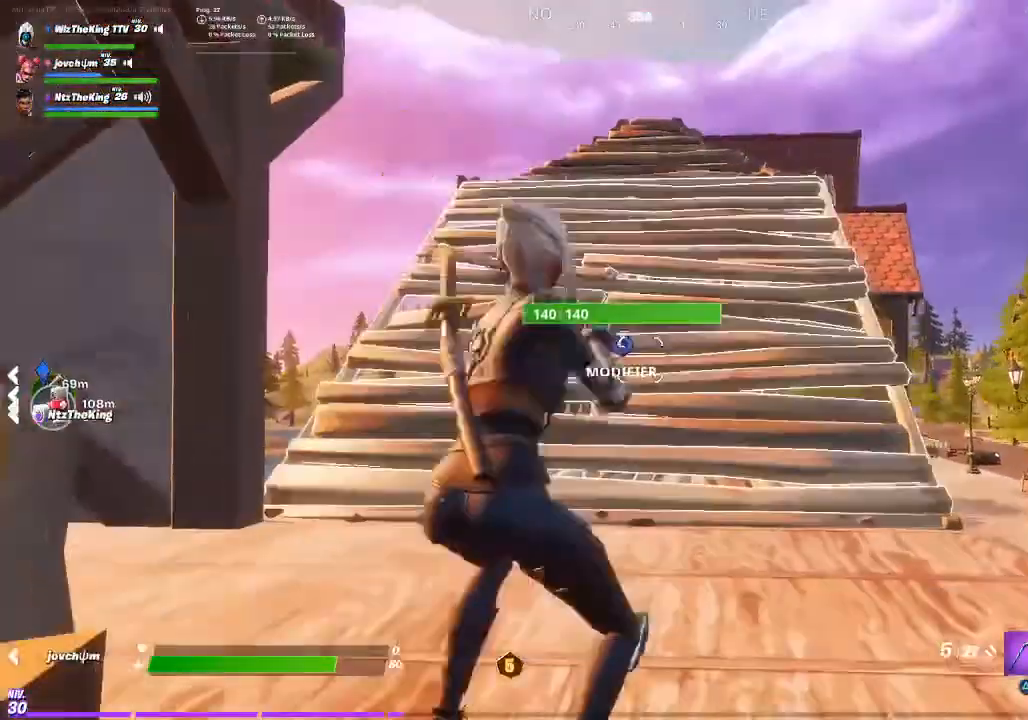
{"buttons": [], "left_stick": "right", "right_stick": "center", "events": [[100, "right_stick", "up-right"], [200, "right_stick", "center"], [267, "left_stick", "right"], [433, "R3", "down"], [500, "R3", "up"]]}
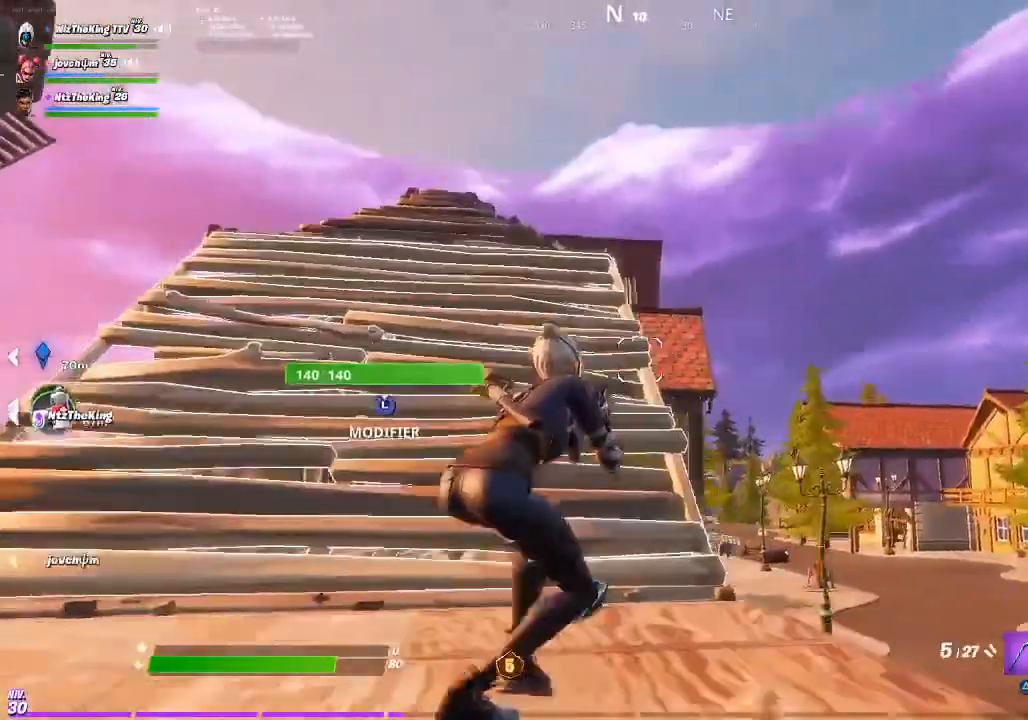
{"buttons": ["R3"], "left_stick": "left", "right_stick": "left", "events": [[167, "DPAD_LEFT", "down"], [267, "DPAD_LEFT", "up"], [300, "left_stick", "down-left"], [334, "DPAD_LEFT", "down"], [434, "DPAD_LEFT", "up"], [501, "R3", "down"], [501, "left_stick", "left"], [501, "right_stick", "left"]]}
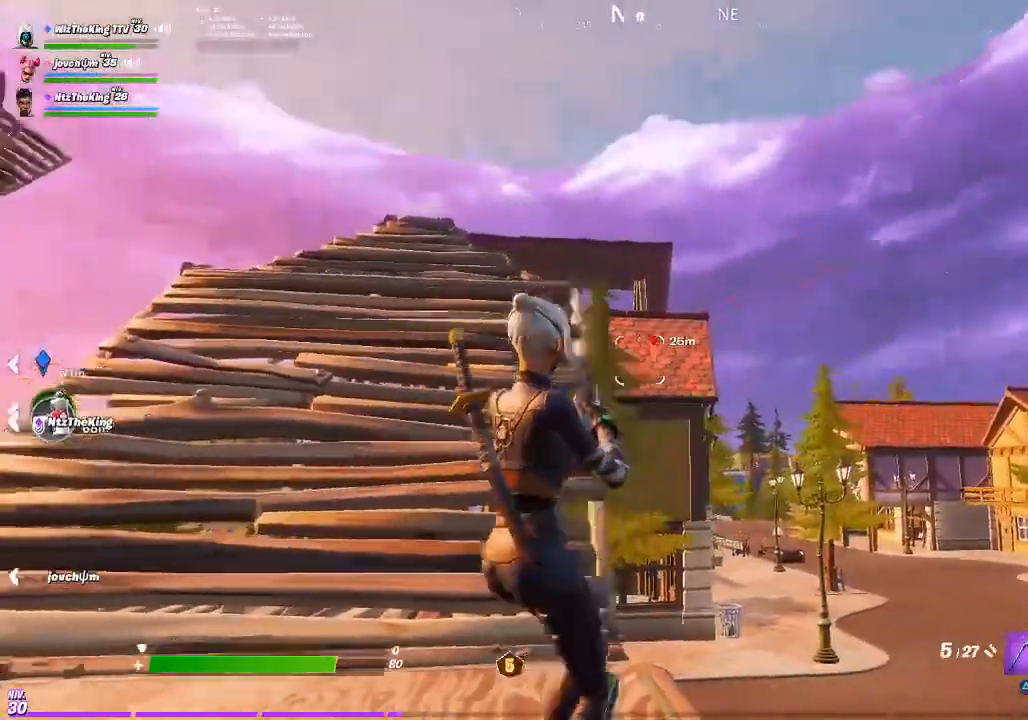
{"buttons": [], "left_stick": "up-right", "right_stick": "left", "events": [[100, "R3", "up"], [133, "right_stick", "center"], [166, "left_stick", "up"], [367, "R3", "down"], [400, "left_stick", "up-right"], [467, "R3", "up"], [467, "right_stick", "left"]]}
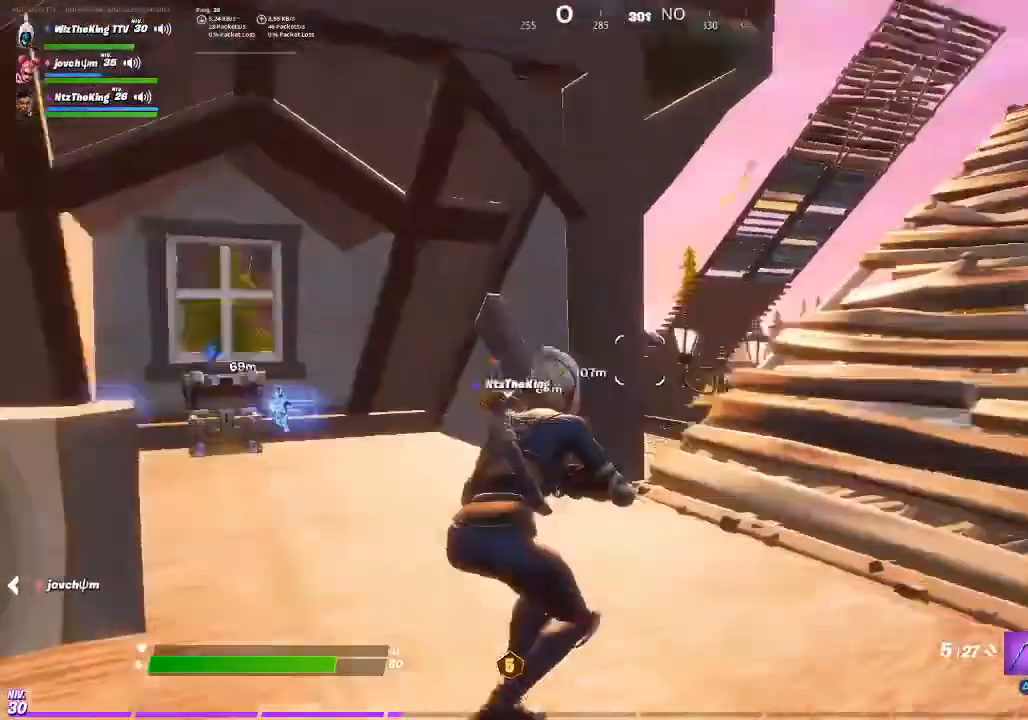
{"buttons": [], "left_stick": "up", "right_stick": "center", "events": [[33, "right_stick", "center"], [234, "R3", "down"], [234, "right_stick", "left"], [334, "R3", "up"], [367, "left_stick", "up"], [367, "right_stick", "center"]]}
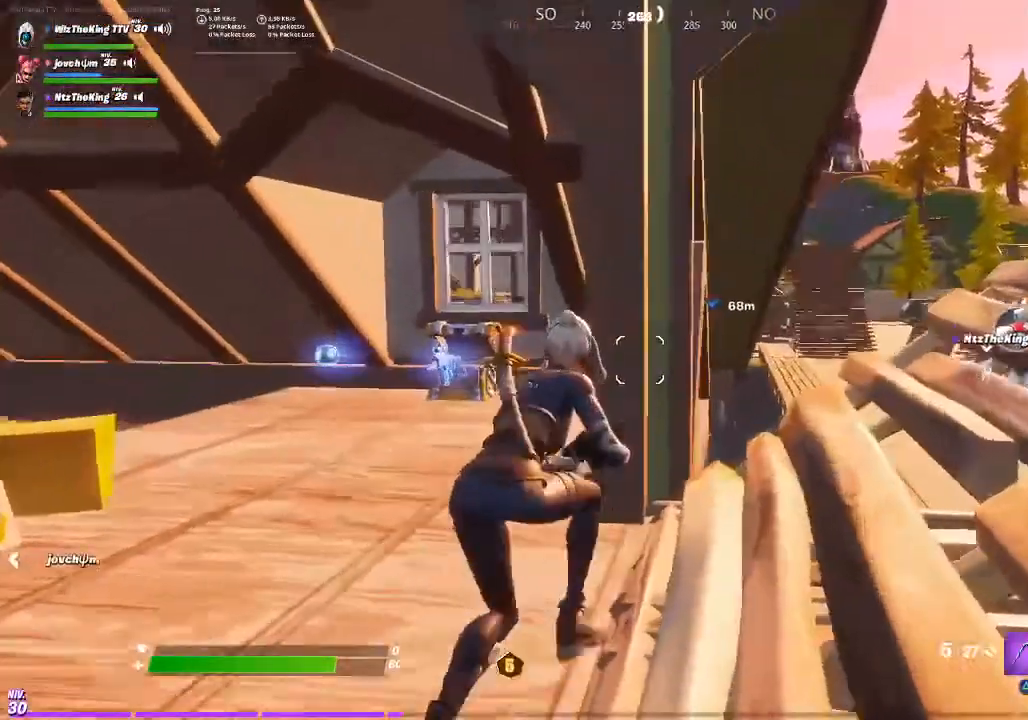
{"buttons": [], "left_stick": "down-right", "right_stick": "center", "events": [[33, "left_stick", "up-left"], [133, "right_stick", "right"], [267, "right_stick", "center"], [367, "left_stick", "up"], [500, "left_stick", "down-right"]]}
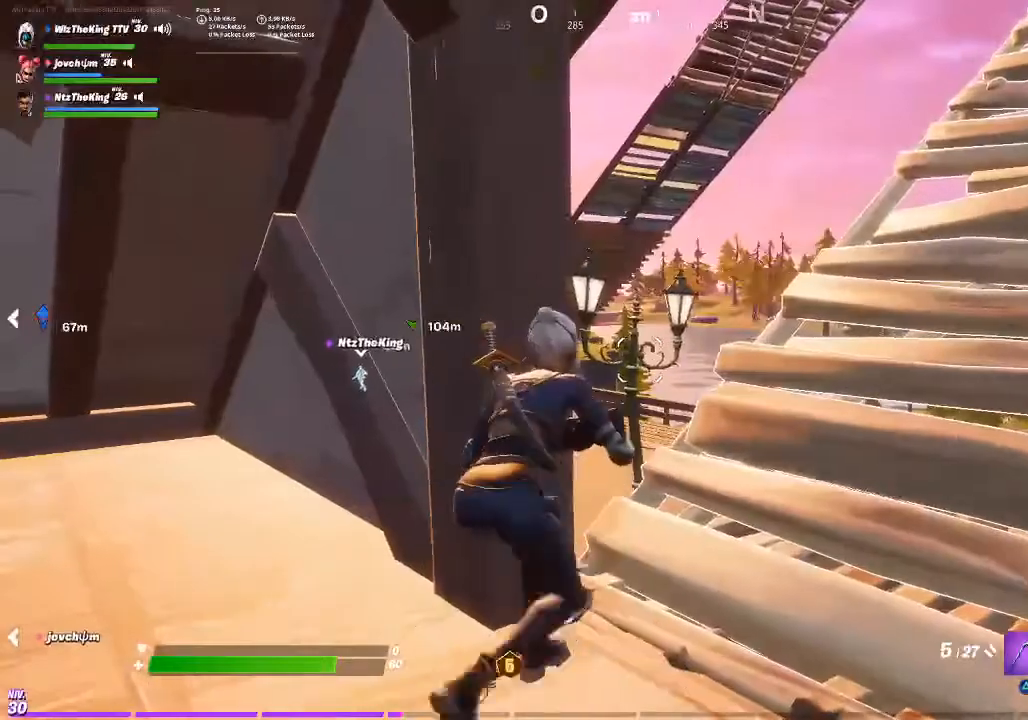
{"buttons": [], "left_stick": "up", "right_stick": "center", "events": [[33, "right_stick", "left"], [167, "right_stick", "center"], [200, "R3", "down"], [300, "L1", "down"], [300, "R3", "up"], [334, "left_stick", "left"], [400, "L1", "up"], [467, "left_stick", "up"]]}
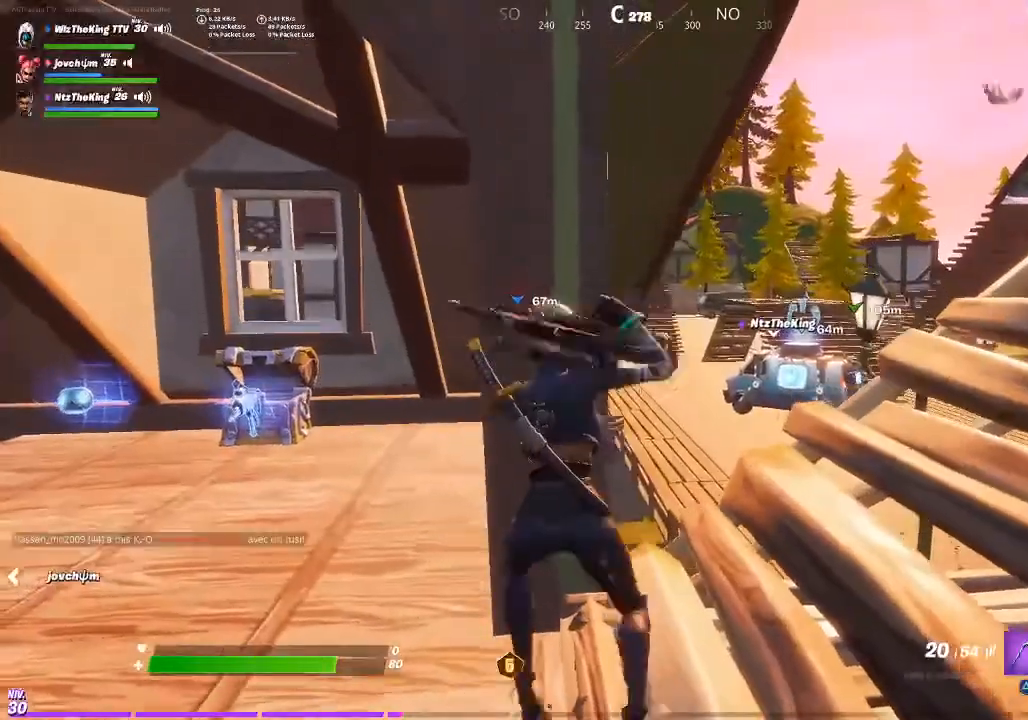
{"buttons": ["L2"], "left_stick": "right", "right_stick": "center", "events": [[33, "R3", "down"], [66, "L2", "down"], [133, "R3", "up"], [133, "right_stick", "right"], [233, "right_stick", "center"], [267, "left_stick", "left"], [300, "L1", "down"], [367, "left_stick", "center"], [500, "L1", "up"], [500, "left_stick", "right"]]}
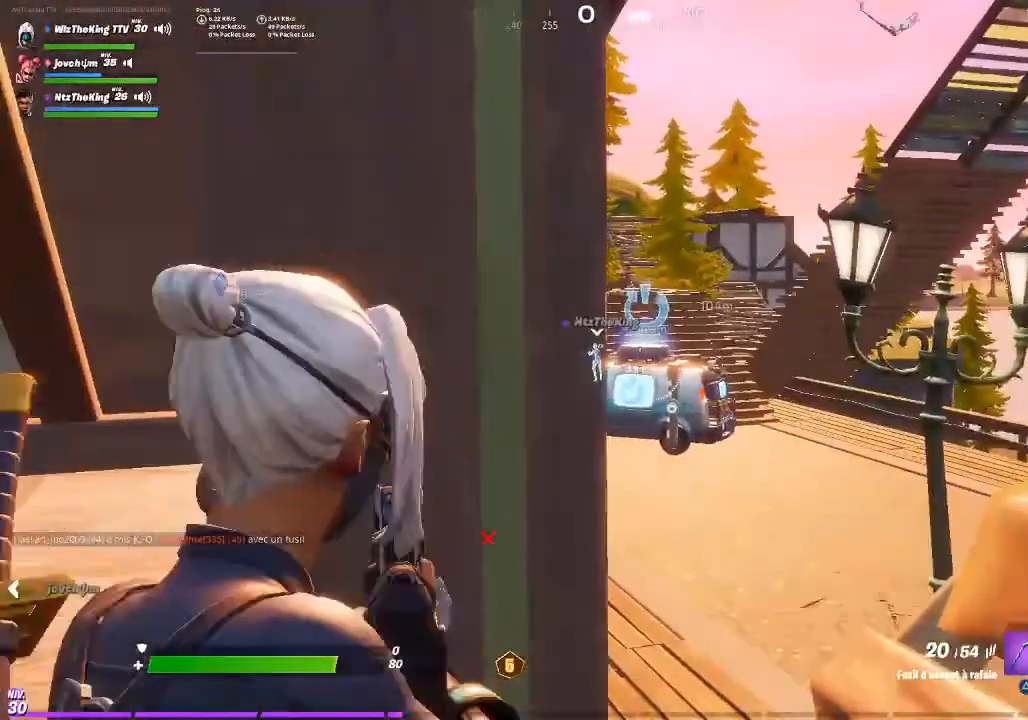
{"buttons": ["L2"], "left_stick": "right", "right_stick": "center", "events": [[100, "right_stick", "left"], [200, "right_stick", "center"], [267, "left_stick", "center"], [501, "left_stick", "right"]]}
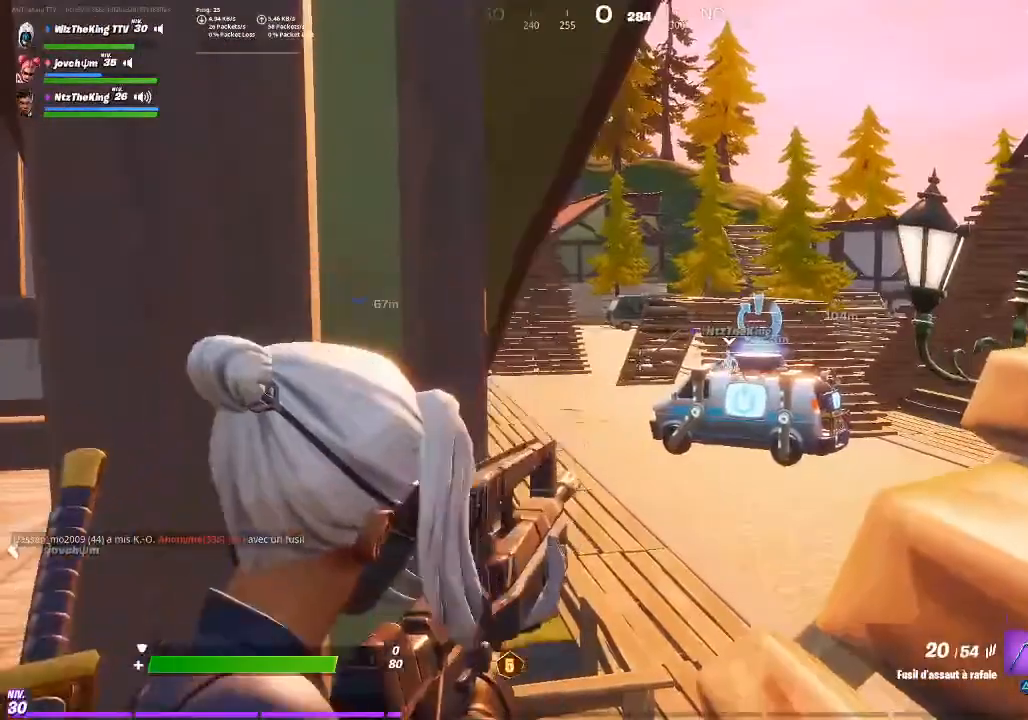
{"buttons": ["L2"], "left_stick": "center", "right_stick": "center", "events": [[66, "right_stick", "left"], [166, "left_stick", "down-right"], [166, "right_stick", "center"], [267, "left_stick", "down-left"], [433, "left_stick", "center"]]}
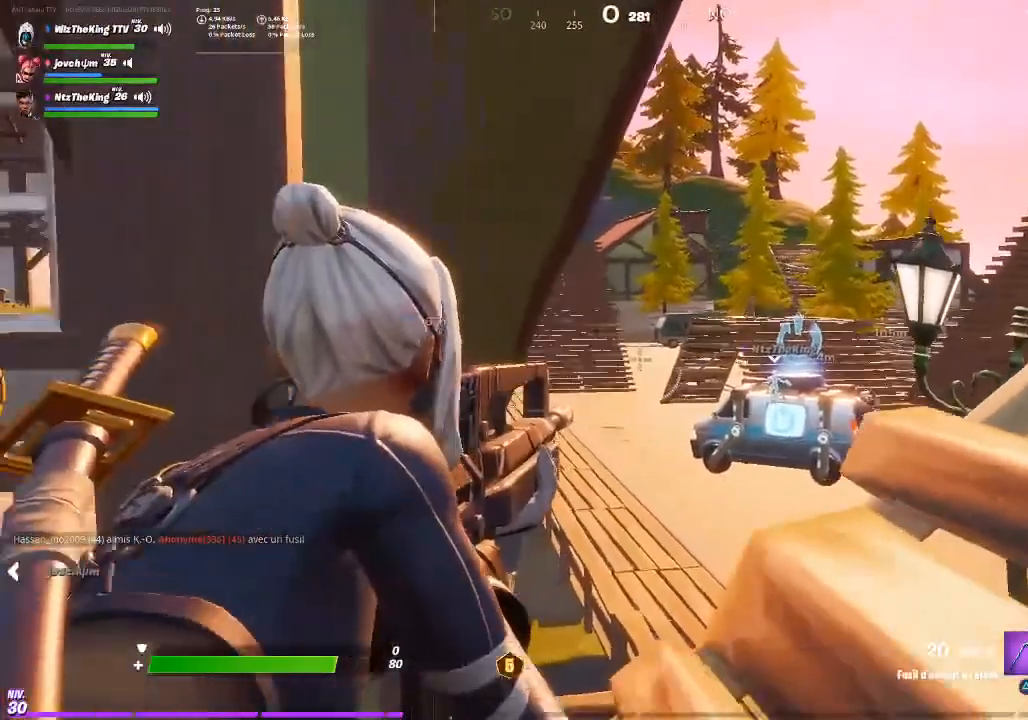
{"buttons": ["L2"], "left_stick": "right", "right_stick": "left", "events": [[134, "left_stick", "right"], [200, "right_stick", "left"], [300, "right_stick", "center"], [434, "right_stick", "left"]]}
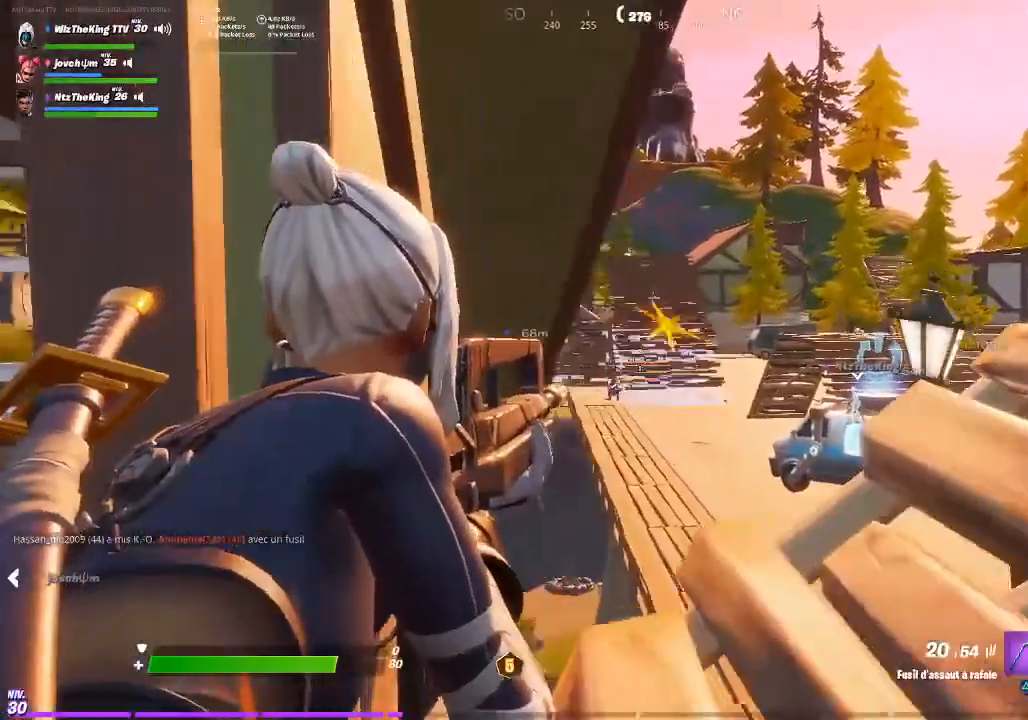
{"buttons": ["L2"], "left_stick": "center", "right_stick": "center", "events": [[66, "right_stick", "center"], [300, "left_stick", "up"], [400, "left_stick", "left"], [500, "left_stick", "center"]]}
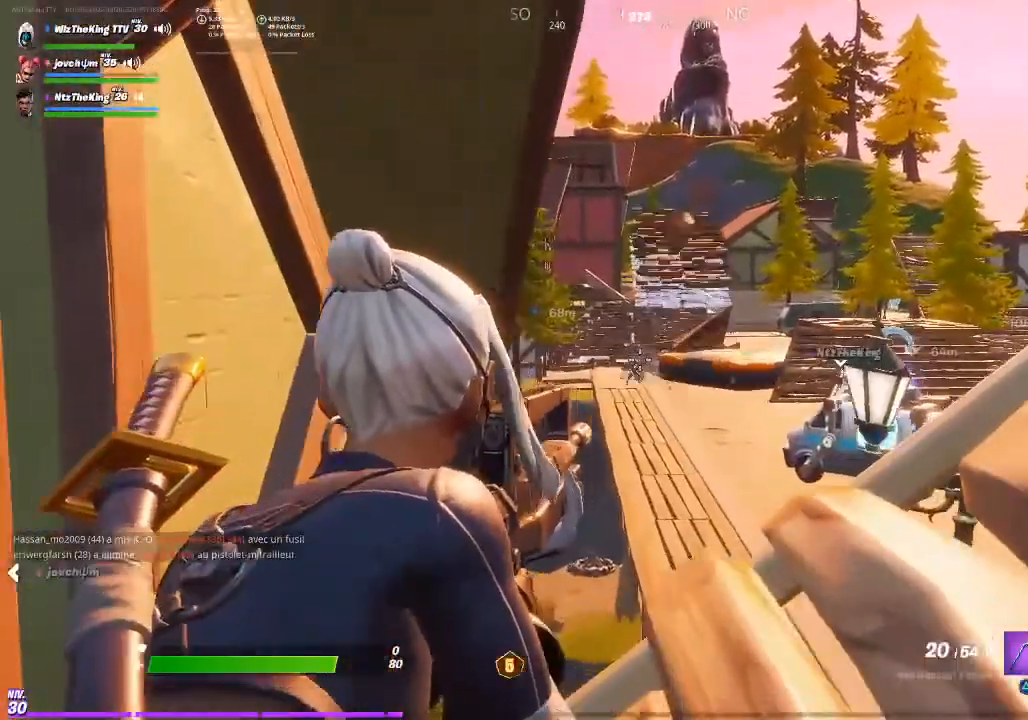
{"buttons": ["L2"], "left_stick": "center", "right_stick": "center", "events": [[67, "right_stick", "down"], [134, "R2", "down"], [134, "right_stick", "center"], [234, "R2", "up"], [234, "right_stick", "down-left"], [334, "right_stick", "center"]]}
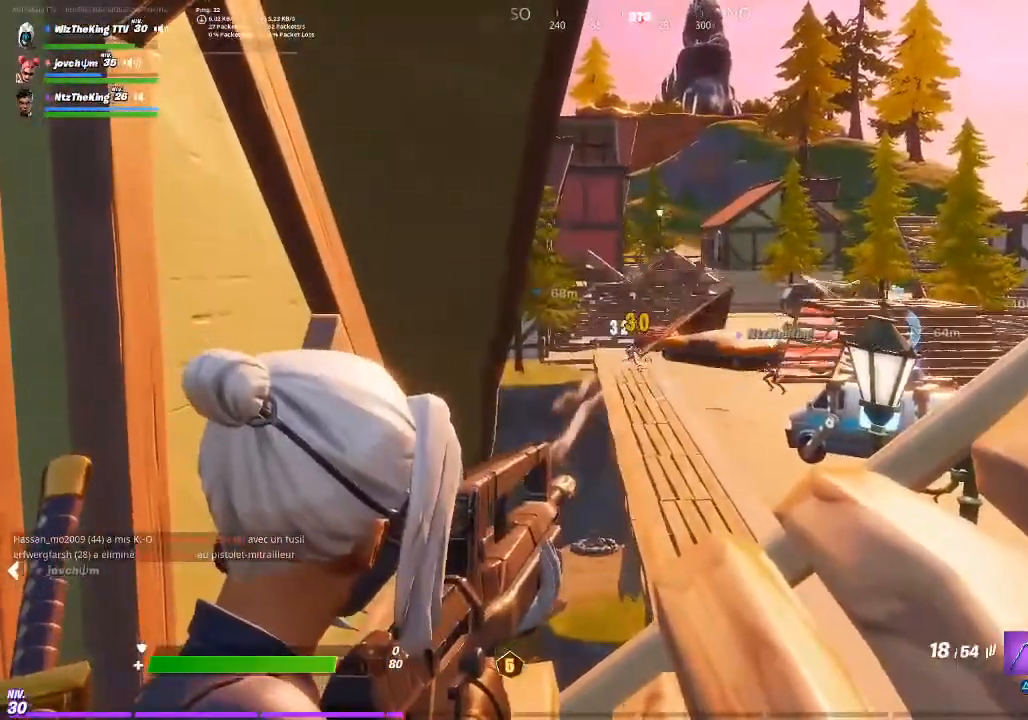
{"buttons": ["L2"], "left_stick": "center", "right_stick": "center", "events": [[33, "right_stick", "up"], [100, "R2", "down"], [166, "right_stick", "down"], [267, "right_stick", "center"], [300, "R2", "up"], [300, "left_stick", "left"], [400, "left_stick", "center"]]}
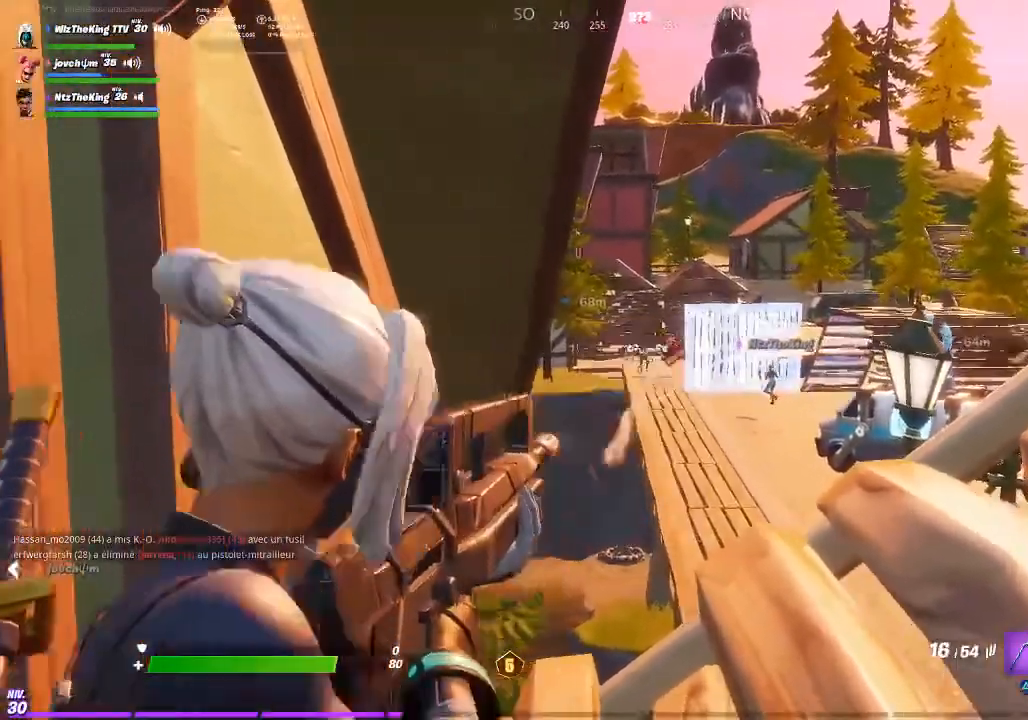
{"buttons": ["L2"], "left_stick": "left", "right_stick": "center", "events": [[151, "R2", "down"], [151, "left_stick", "right"], [251, "right_stick", "up"], [317, "left_stick", "center"], [317, "right_stick", "center"], [417, "R2", "up"], [451, "left_stick", "left"]]}